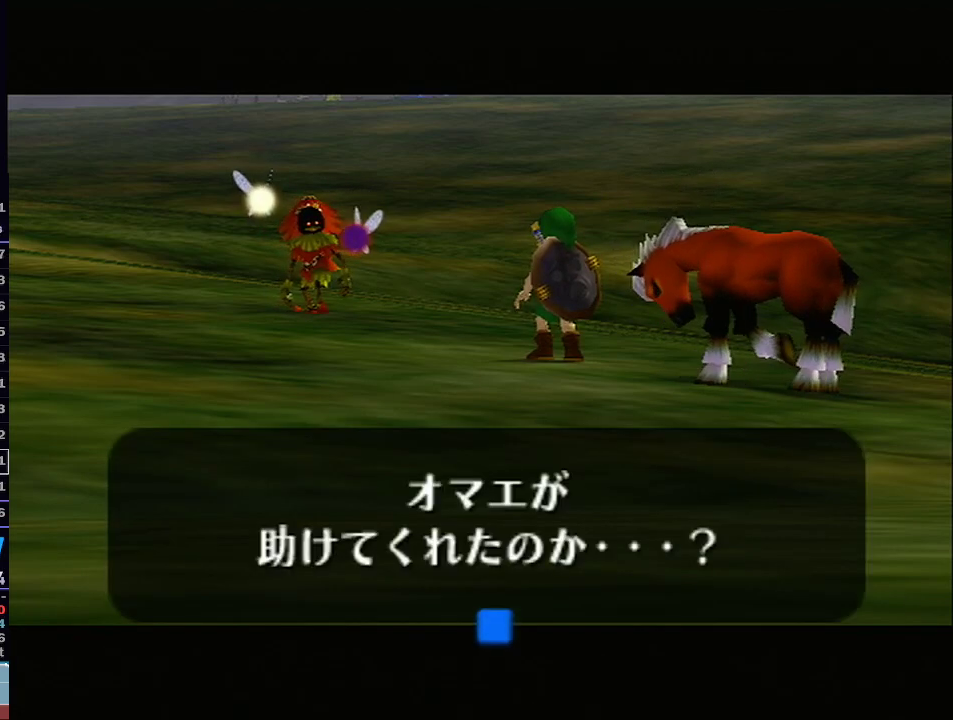
Gameplay with a controller (Nintendo layout); each line is a JSON object with the inputs held at the frame after it. "events" lists button and stick changes between this image and that frame as [ms after this image, input, new state], when the widget could be followed in between. Not read: L3 R3.
{"buttons": ["B"], "left_stick": "center", "right_stick": "center", "events": [[417, "B", "down"]]}
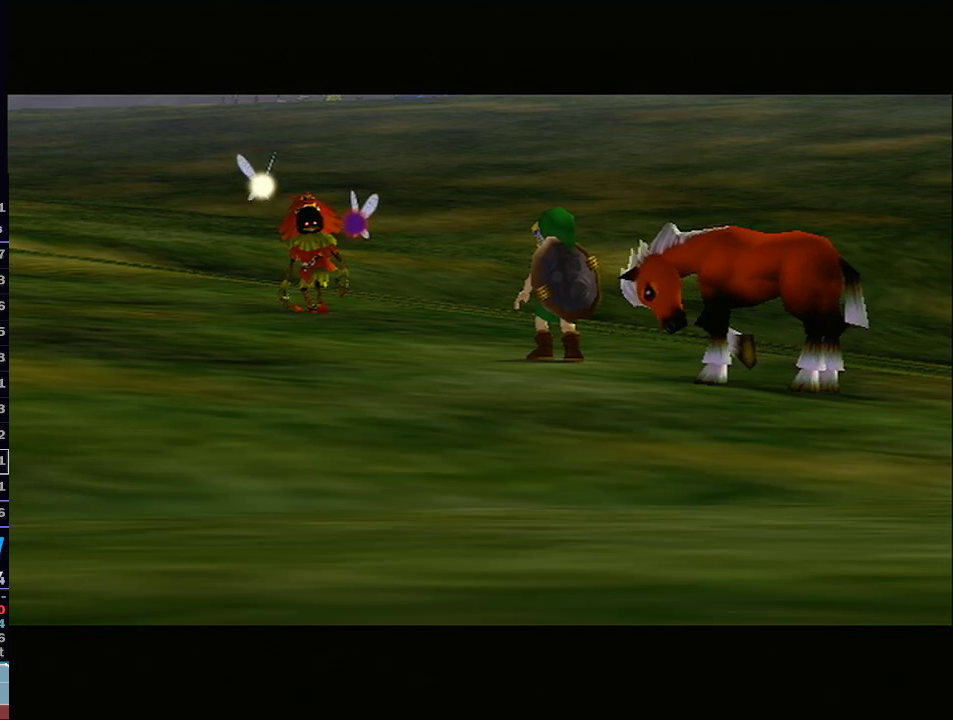
{"buttons": [], "left_stick": "center", "right_stick": "center", "events": [[33, "B", "up"]]}
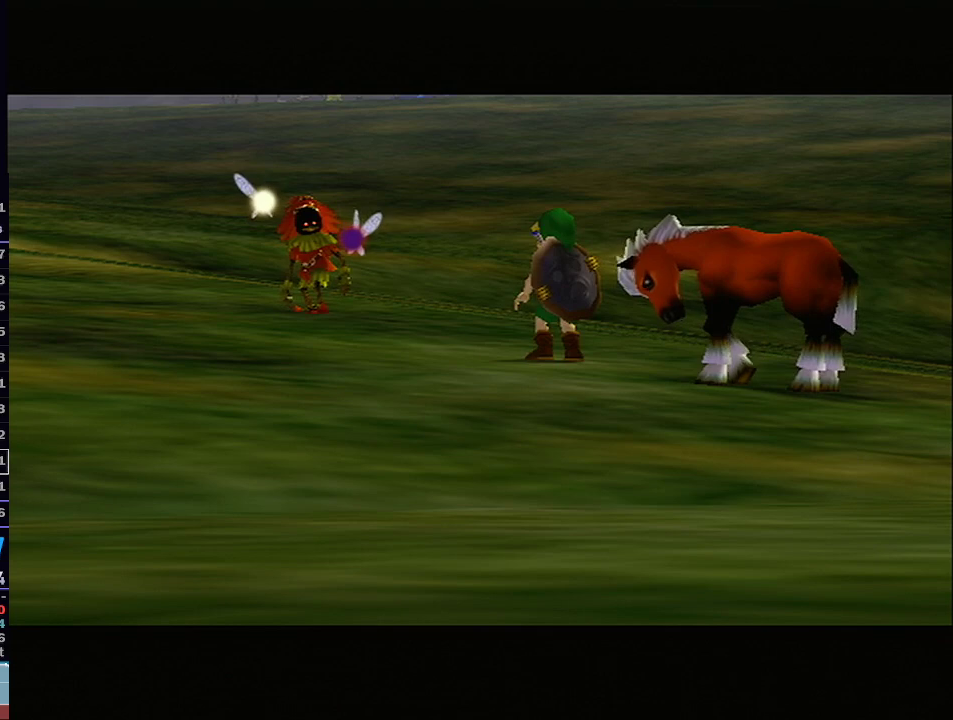
{"buttons": [], "left_stick": "center", "right_stick": "center", "events": []}
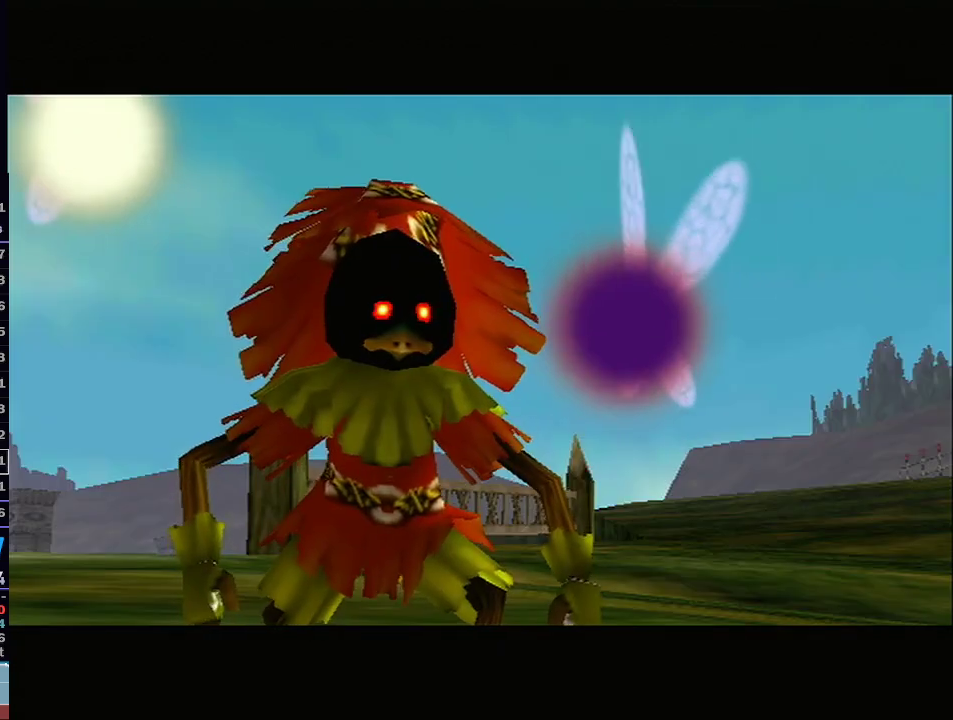
{"buttons": [], "left_stick": "center", "right_stick": "center", "events": []}
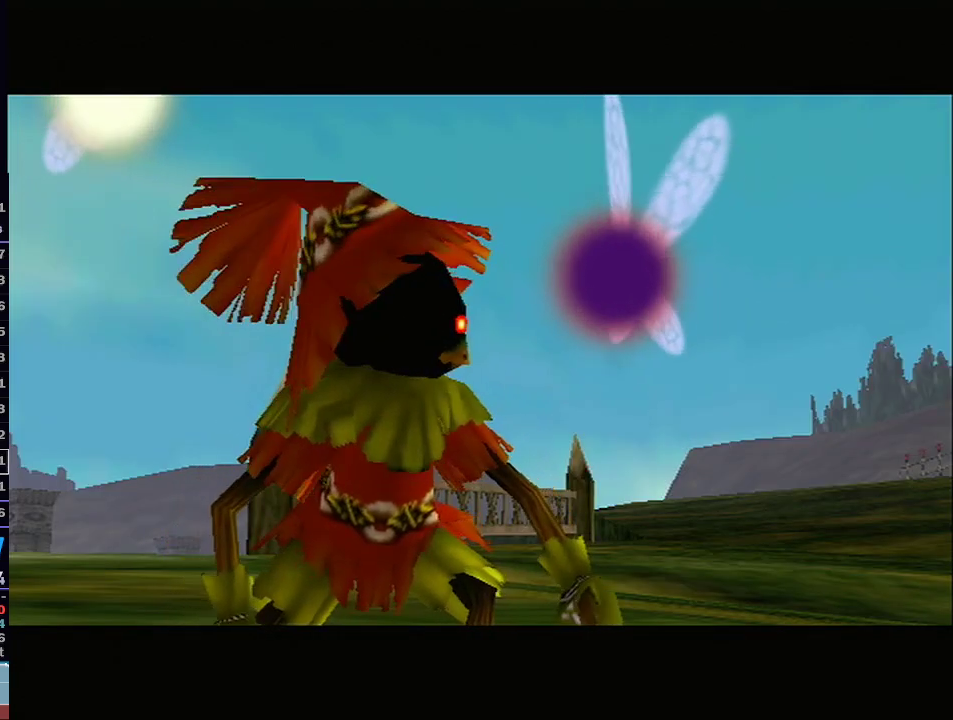
{"buttons": [], "left_stick": "center", "right_stick": "center", "events": []}
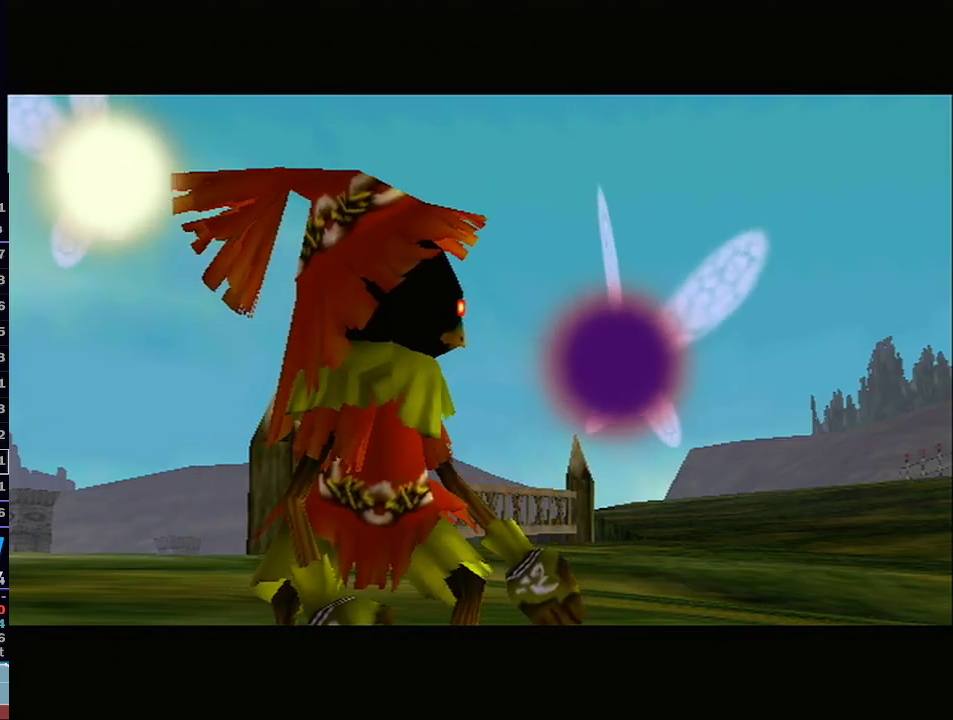
{"buttons": [], "left_stick": "center", "right_stick": "center", "events": []}
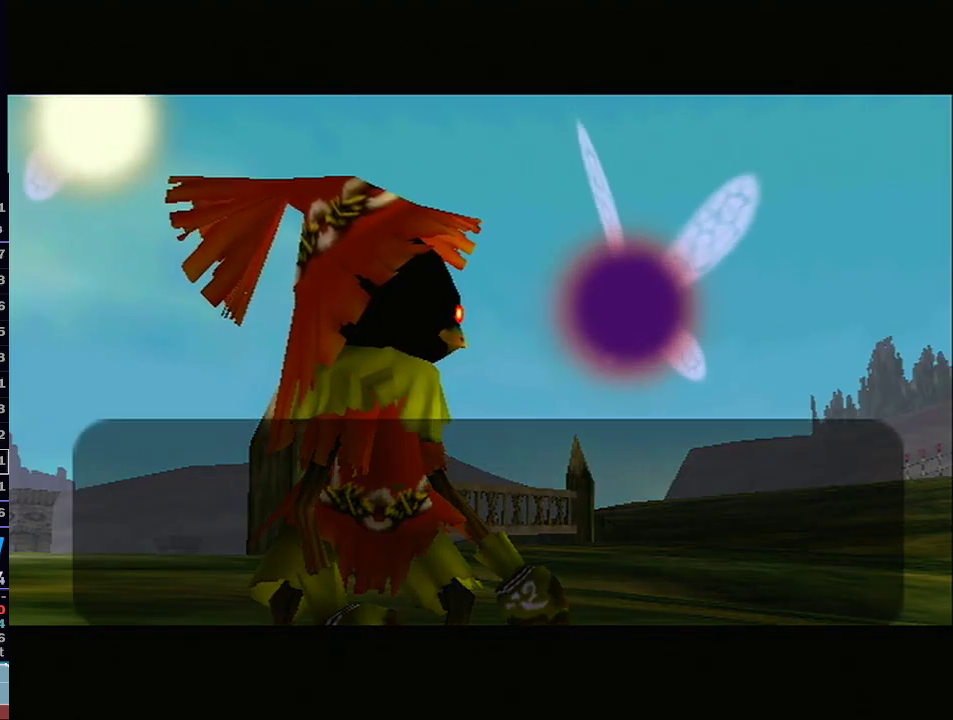
{"buttons": [], "left_stick": "center", "right_stick": "center", "events": []}
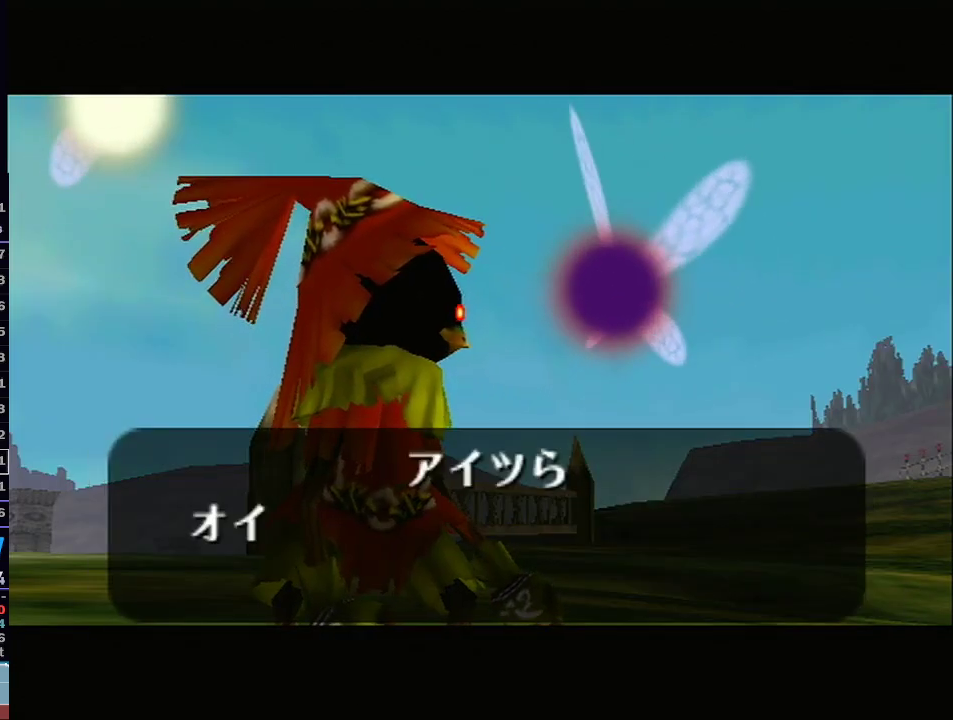
{"buttons": [], "left_stick": "center", "right_stick": "center", "events": [[100, "B", "down"], [200, "B", "up"], [267, "B", "down"], [333, "B", "up"], [383, "B", "down"], [483, "B", "up"]]}
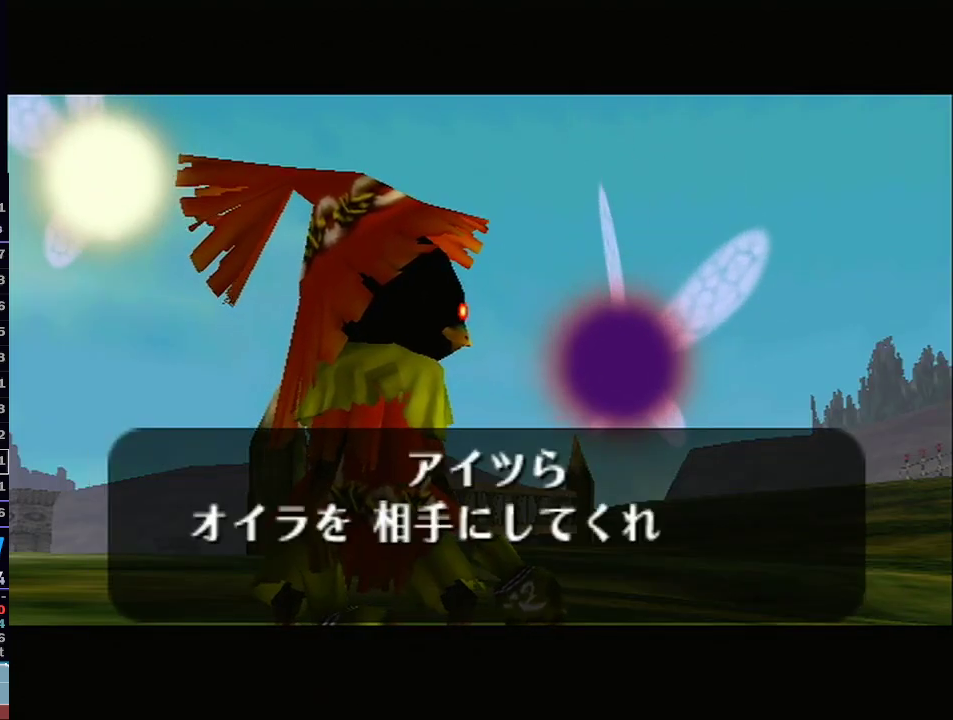
{"buttons": [], "left_stick": "center", "right_stick": "center", "events": [[50, "B", "down"], [167, "B", "up"], [233, "B", "down"], [317, "B", "up"], [417, "B", "down"], [500, "B", "up"]]}
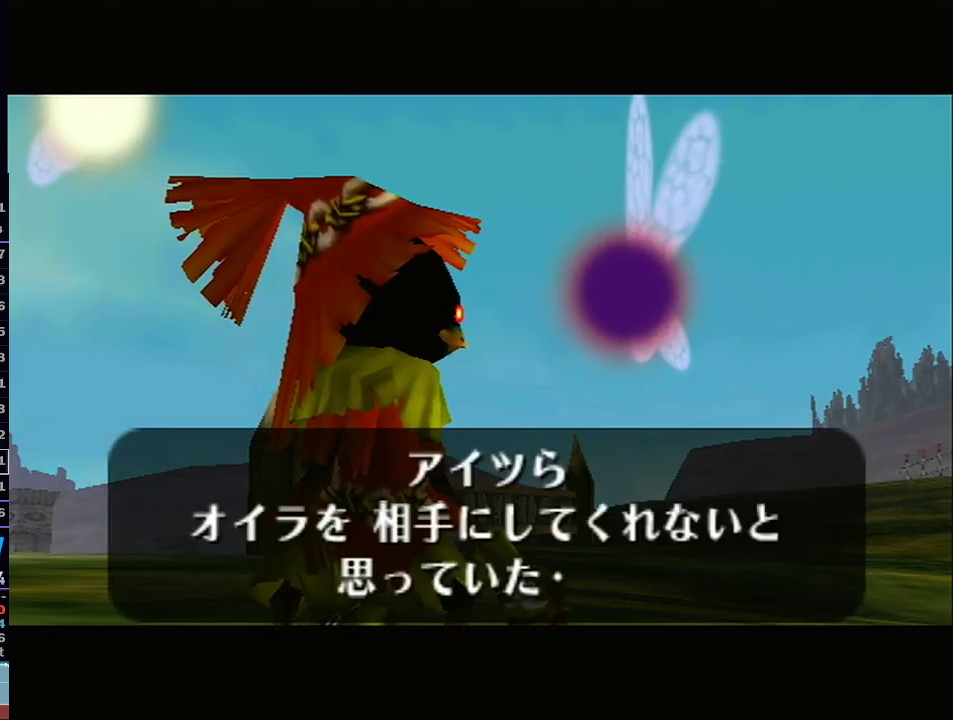
{"buttons": [], "left_stick": "center", "right_stick": "center", "events": [[117, "B", "down"], [200, "B", "up"], [283, "B", "down"], [383, "B", "up"]]}
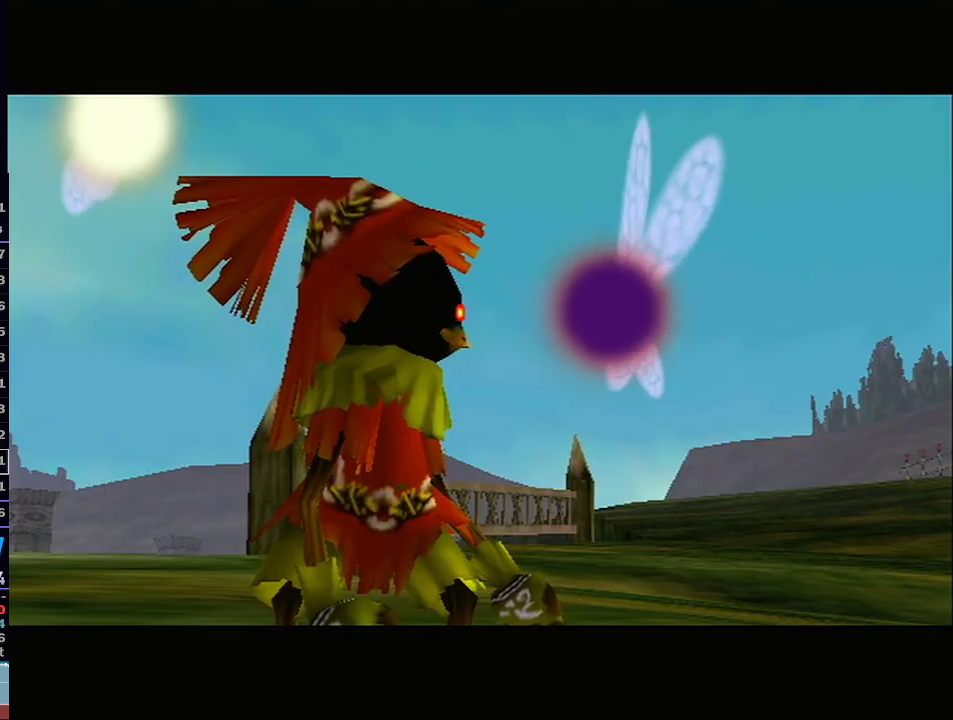
{"buttons": [], "left_stick": "center", "right_stick": "center", "events": [[17, "B", "down"], [100, "B", "up"], [267, "B", "down"], [317, "B", "up"], [417, "B", "down"], [500, "B", "up"]]}
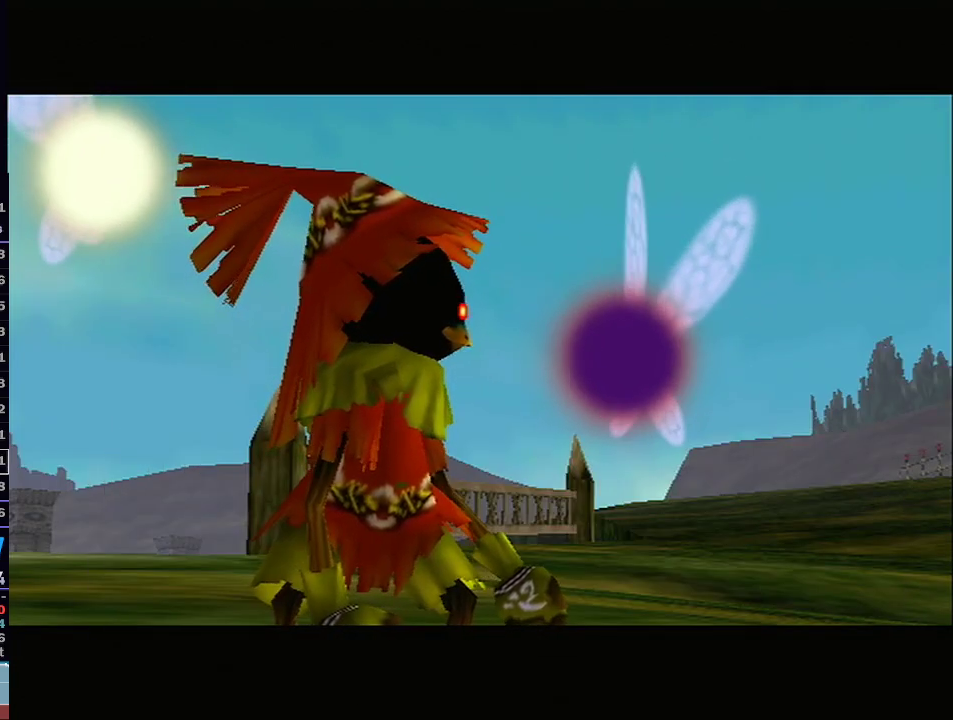
{"buttons": ["B"], "left_stick": "center", "right_stick": "center", "events": [[133, "B", "down"], [200, "B", "up"], [283, "B", "down"], [350, "B", "up"], [450, "B", "down"]]}
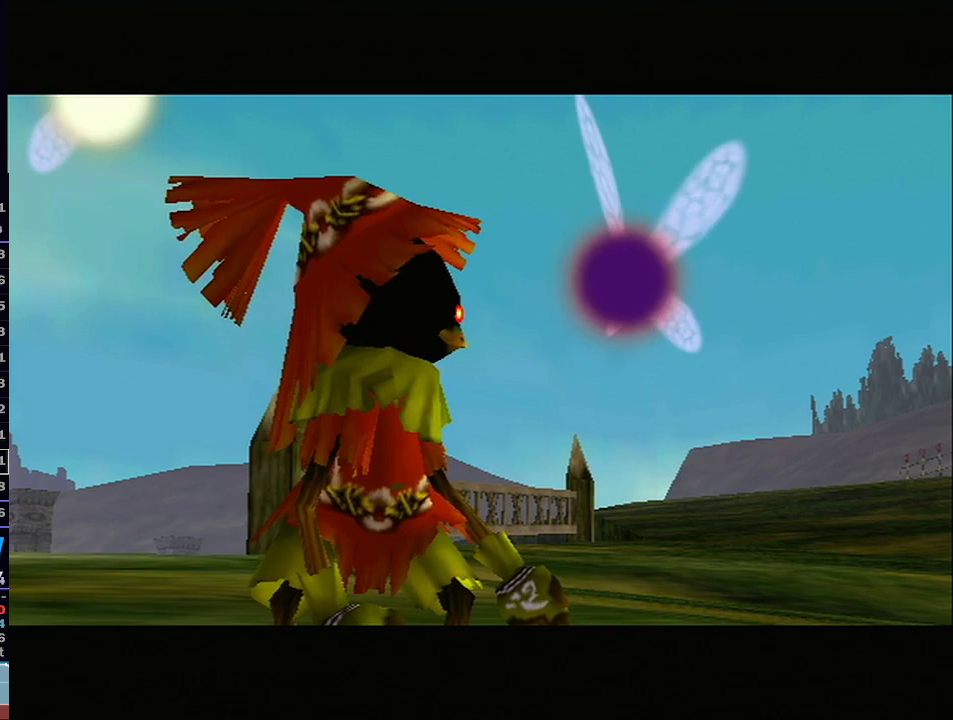
{"buttons": [], "left_stick": "center", "right_stick": "center", "events": [[50, "B", "up"], [133, "B", "down"], [233, "B", "up"], [350, "B", "down"], [450, "B", "up"]]}
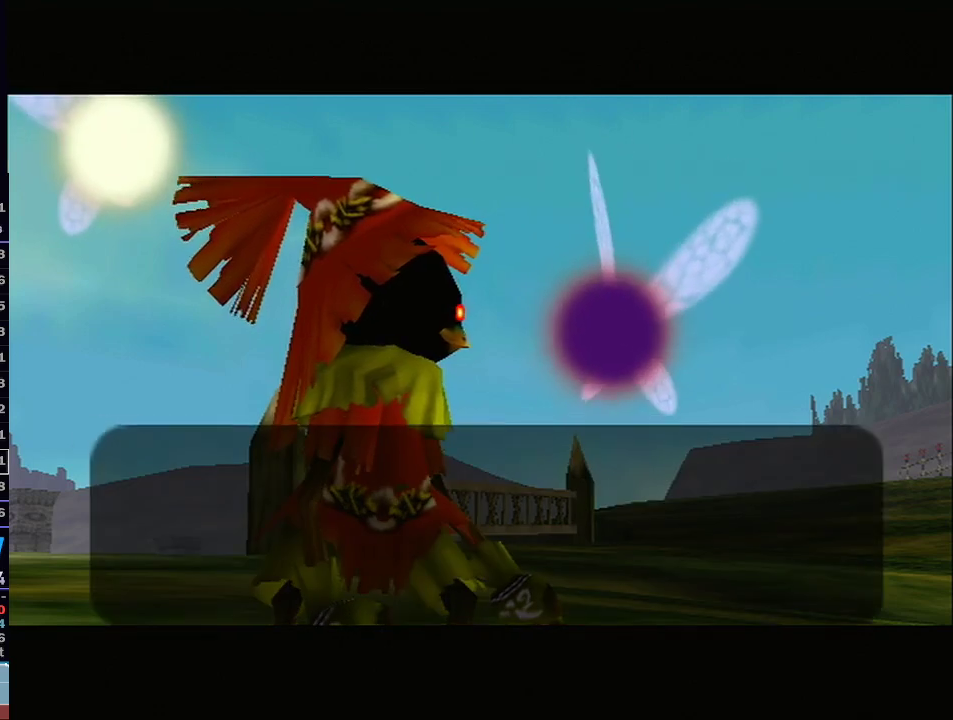
{"buttons": [], "left_stick": "center", "right_stick": "center", "events": [[50, "B", "down"], [167, "B", "up"], [317, "B", "down"], [417, "B", "up"]]}
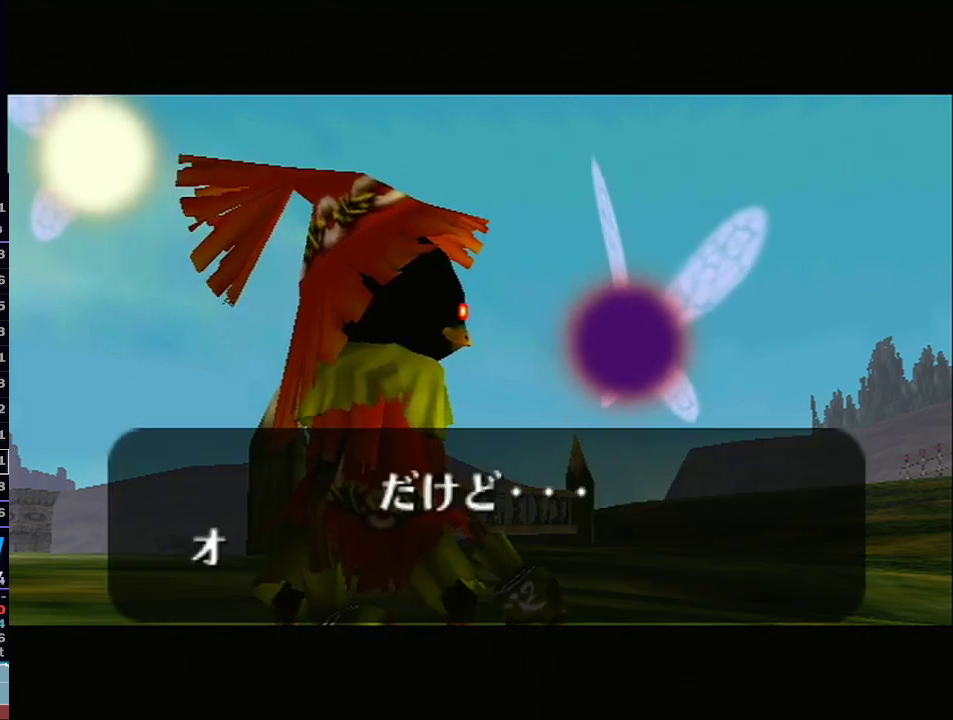
{"buttons": [], "left_stick": "center", "right_stick": "center", "events": [[17, "B", "down"], [133, "B", "up"], [233, "B", "down"], [350, "B", "up"], [450, "B", "down"], [500, "B", "up"]]}
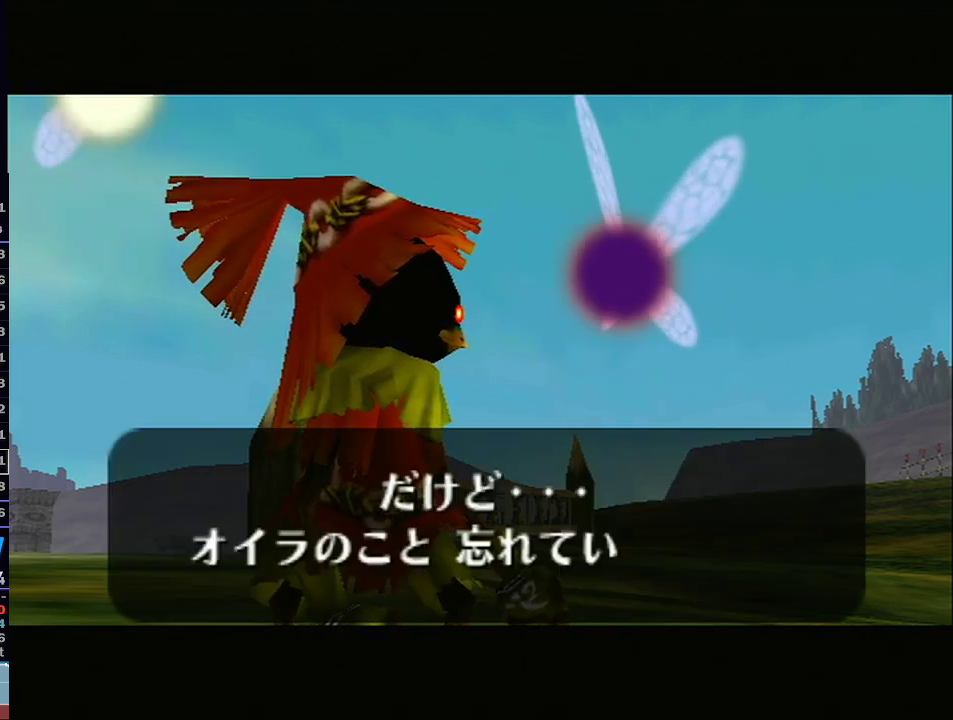
{"buttons": ["B"], "left_stick": "center", "right_stick": "center", "events": [[167, "B", "down"], [200, "B", "up"], [333, "B", "down"], [383, "B", "up"], [483, "B", "down"]]}
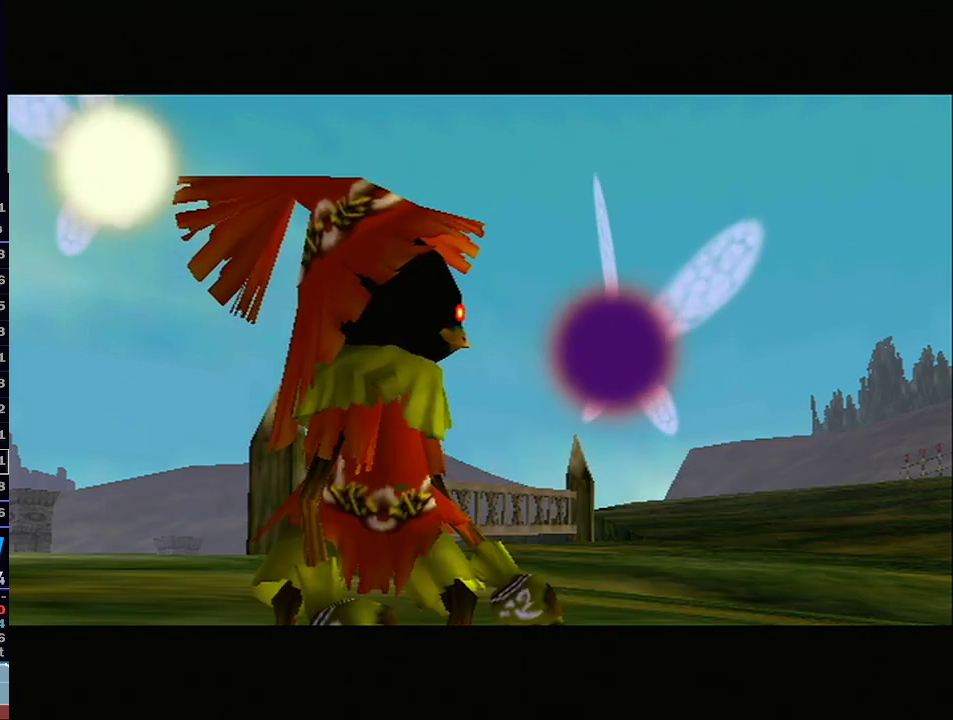
{"buttons": ["B"], "left_stick": "center", "right_stick": "center", "events": [[33, "B", "up"], [133, "B", "down"], [200, "B", "up"], [283, "B", "down"], [383, "B", "up"], [483, "B", "down"]]}
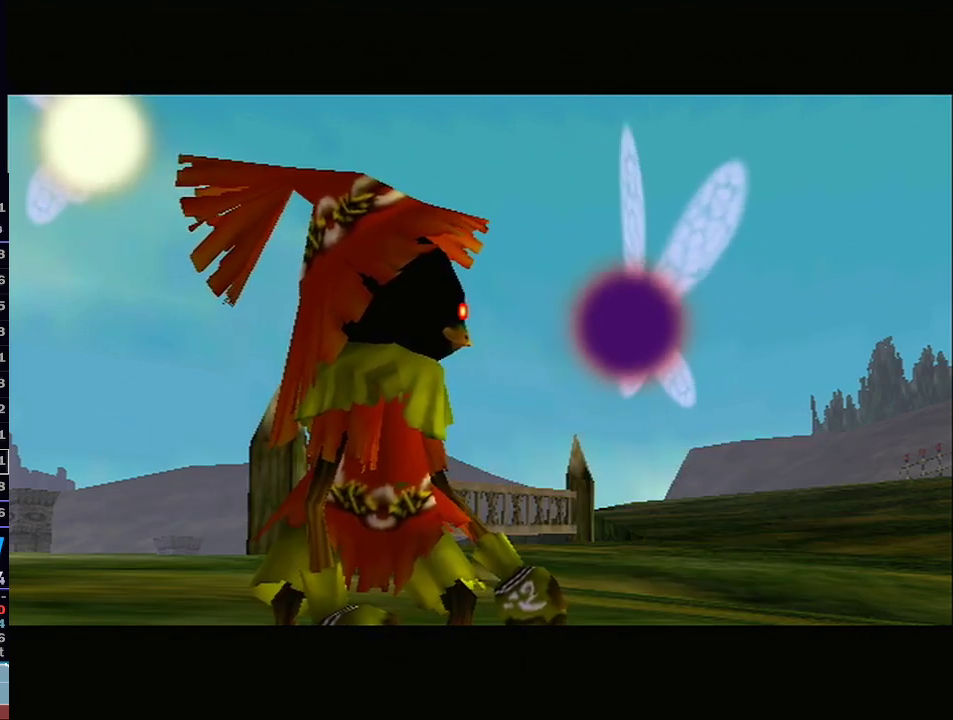
{"buttons": ["B"], "left_stick": "center", "right_stick": "center", "events": [[50, "B", "up"], [167, "B", "down"], [233, "B", "up"], [317, "B", "down"], [417, "B", "up"], [483, "B", "down"]]}
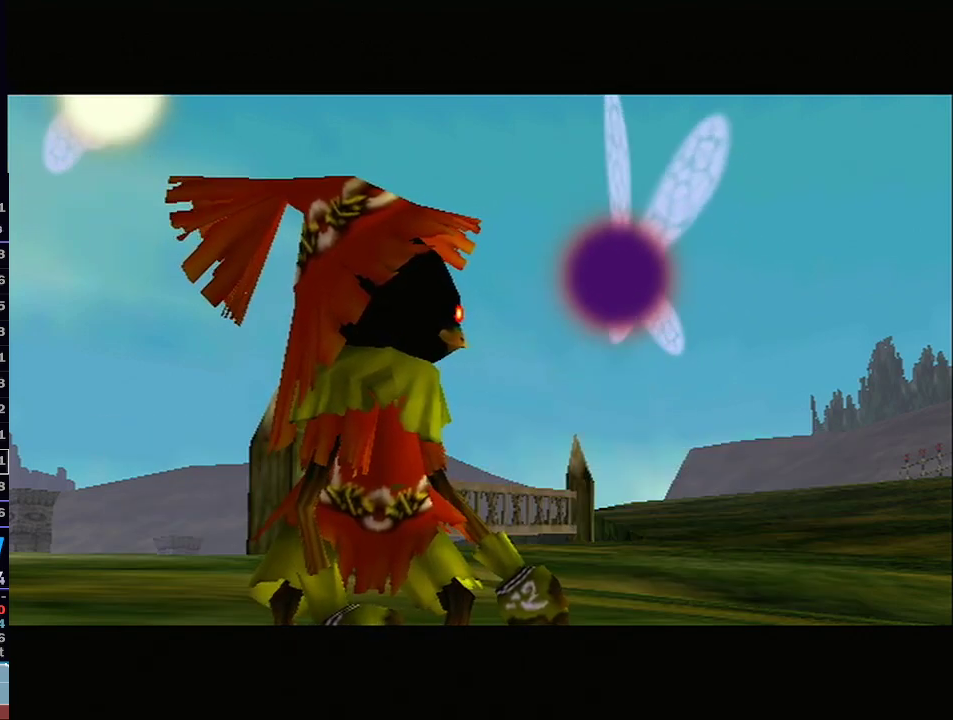
{"buttons": [], "left_stick": "center", "right_stick": "center", "events": [[67, "B", "up"], [167, "B", "down"], [250, "B", "up"], [317, "B", "down"], [433, "B", "up"]]}
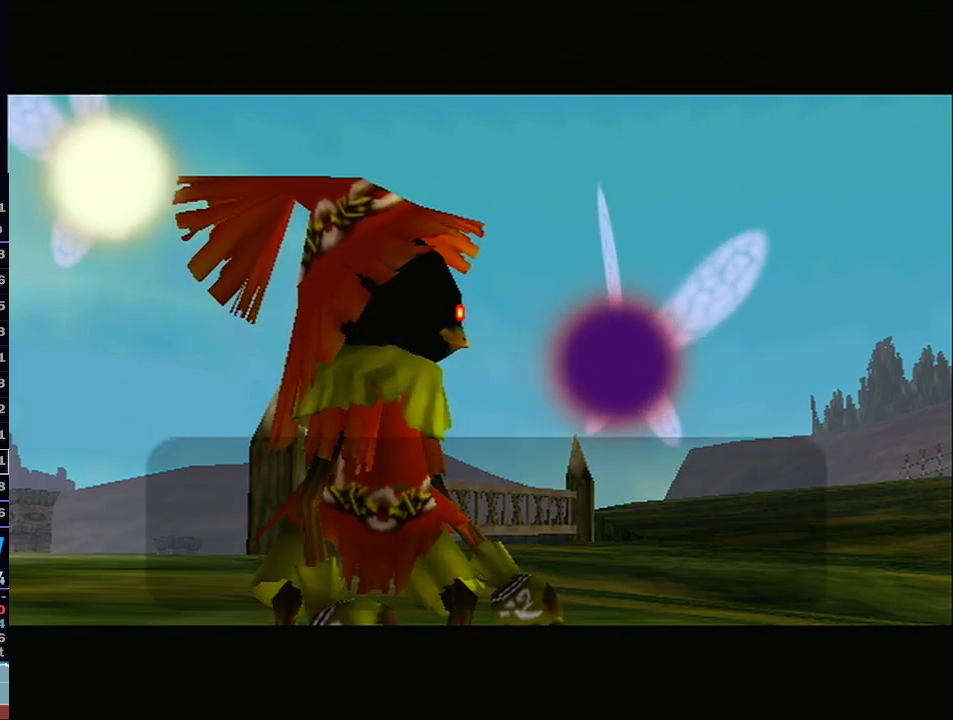
{"buttons": ["B"], "left_stick": "center", "right_stick": "center", "events": [[33, "B", "down"], [133, "B", "up"], [267, "B", "down"], [350, "B", "up"], [450, "B", "down"]]}
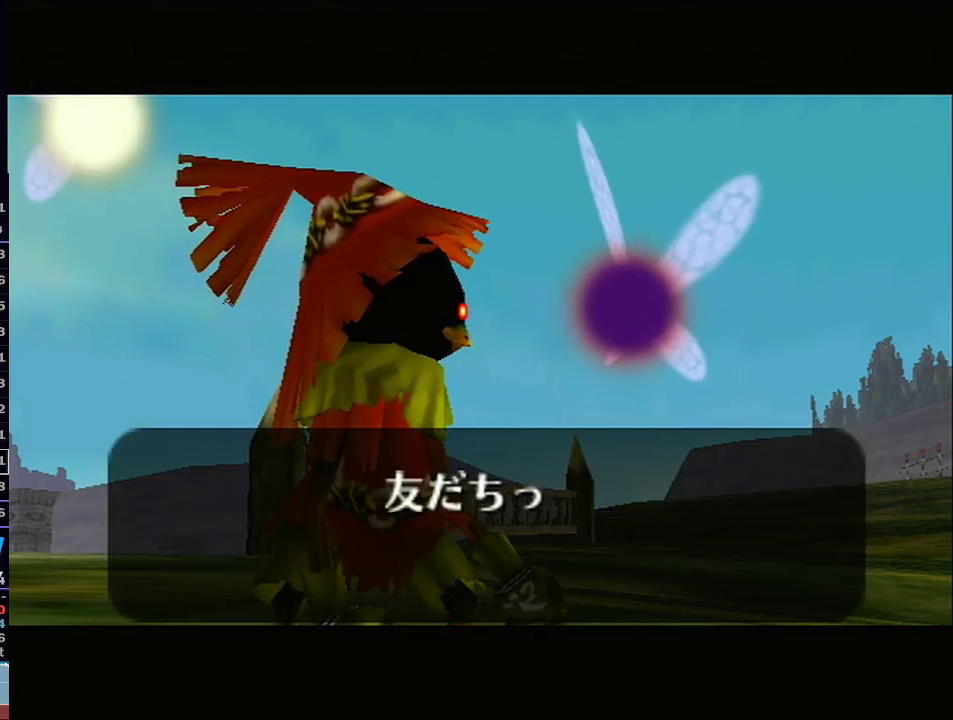
{"buttons": [], "left_stick": "center", "right_stick": "center", "events": [[33, "B", "up"], [133, "B", "down"], [217, "B", "up"], [317, "B", "down"], [383, "B", "up"]]}
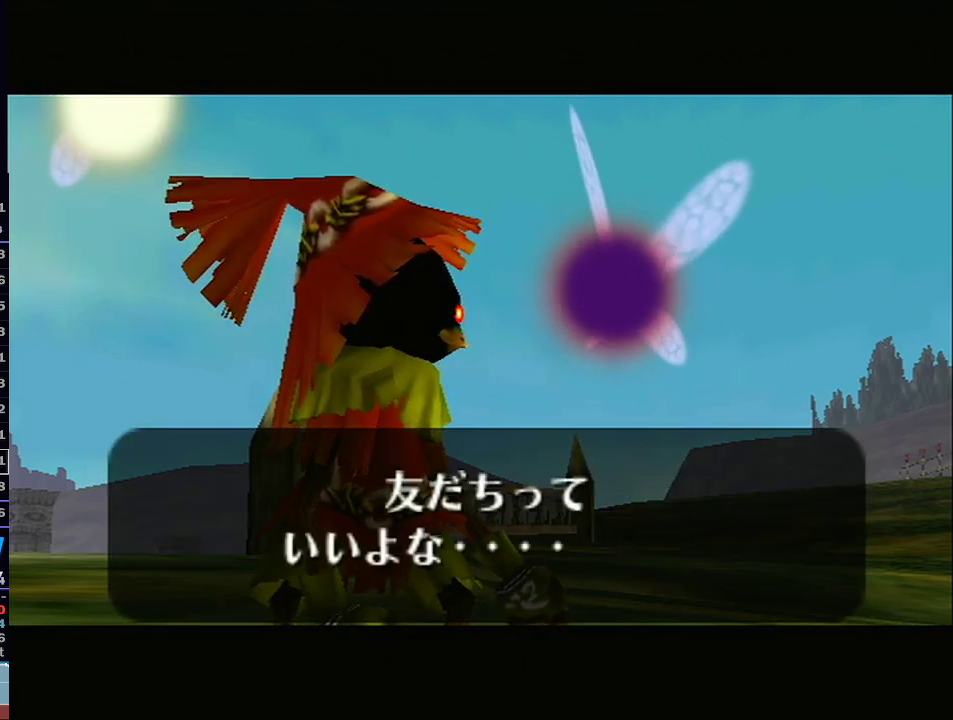
{"buttons": [], "left_stick": "center", "right_stick": "center", "events": [[17, "B", "down"], [50, "B", "up"], [133, "B", "down"], [167, "B", "up"], [200, "B", "down"], [250, "B", "up"], [317, "B", "down"], [350, "B", "up"]]}